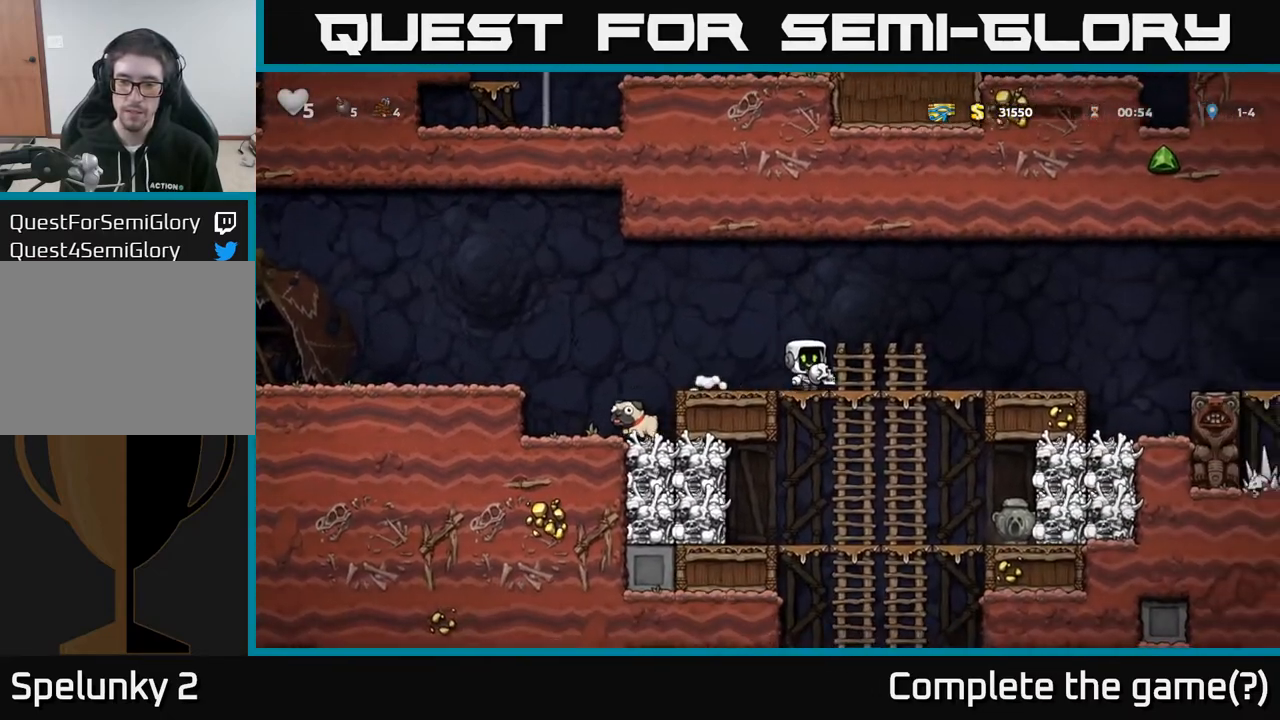
Gameplay with a controller (Xbox layout); each line is a JSON object with the inputs held at the frame after it. "events" lists button and stick changes between this image and that frame as [ms after this image, input, new state], when the widget could be followed in between.
{"buttons": [], "left_stick": "center", "right_stick": "center", "events": [[83, "DPAD_RIGHT", "up"], [83, "DPAD_UP", "down"], [150, "DPAD_UP", "up"], [183, "DPAD_DOWN", "down"], [217, "A", "down"], [333, "A", "up"], [333, "DPAD_DOWN", "up"]]}
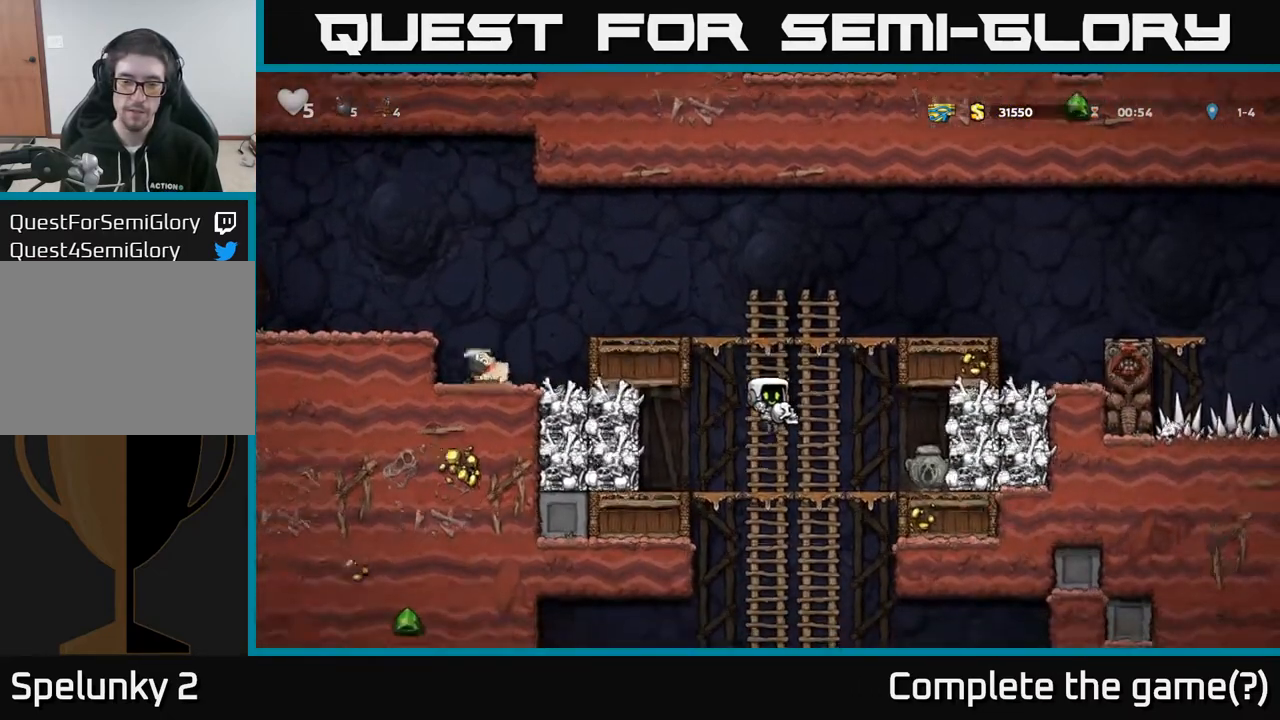
{"buttons": [], "left_stick": "center", "right_stick": "center", "events": [[33, "DPAD_UP", "down"], [117, "DPAD_UP", "up"], [150, "DPAD_DOWN", "down"], [200, "A", "down"], [317, "A", "up"], [450, "DPAD_DOWN", "up"]]}
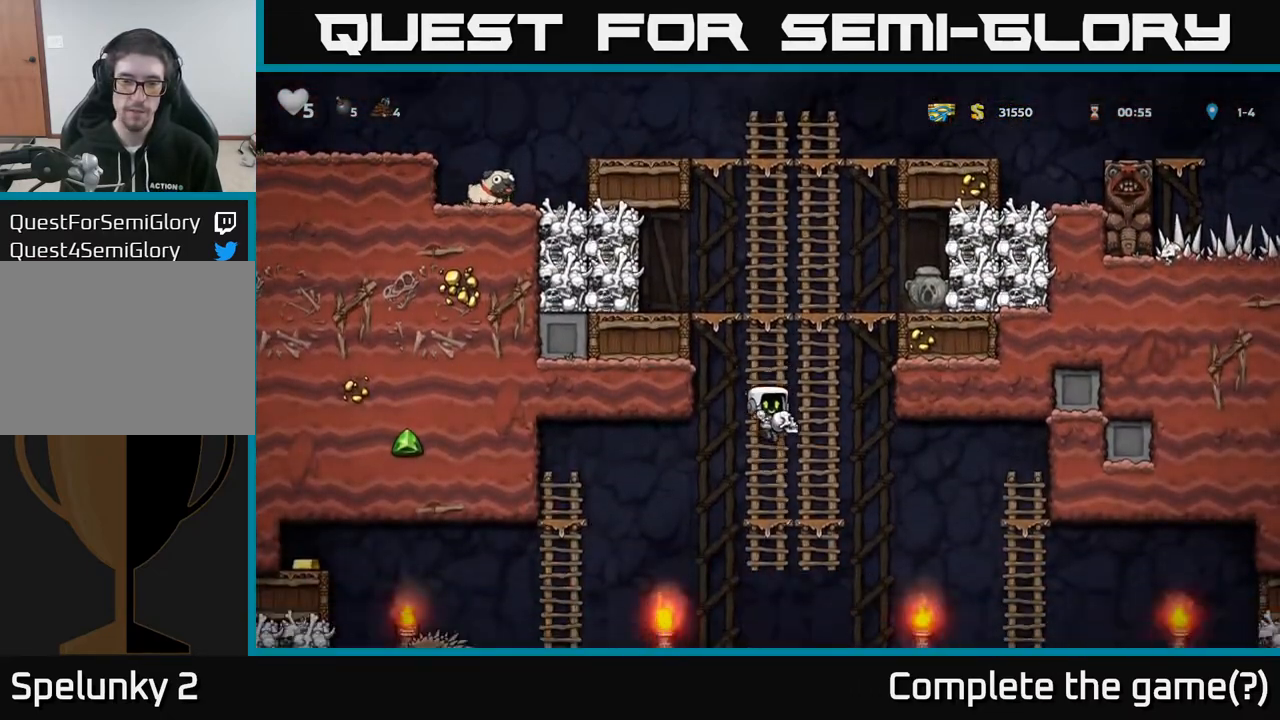
{"buttons": ["DPAD_DOWN"], "left_stick": "center", "right_stick": "center", "events": [[33, "DPAD_UP", "down"], [133, "DPAD_UP", "up"], [433, "DPAD_DOWN", "down"]]}
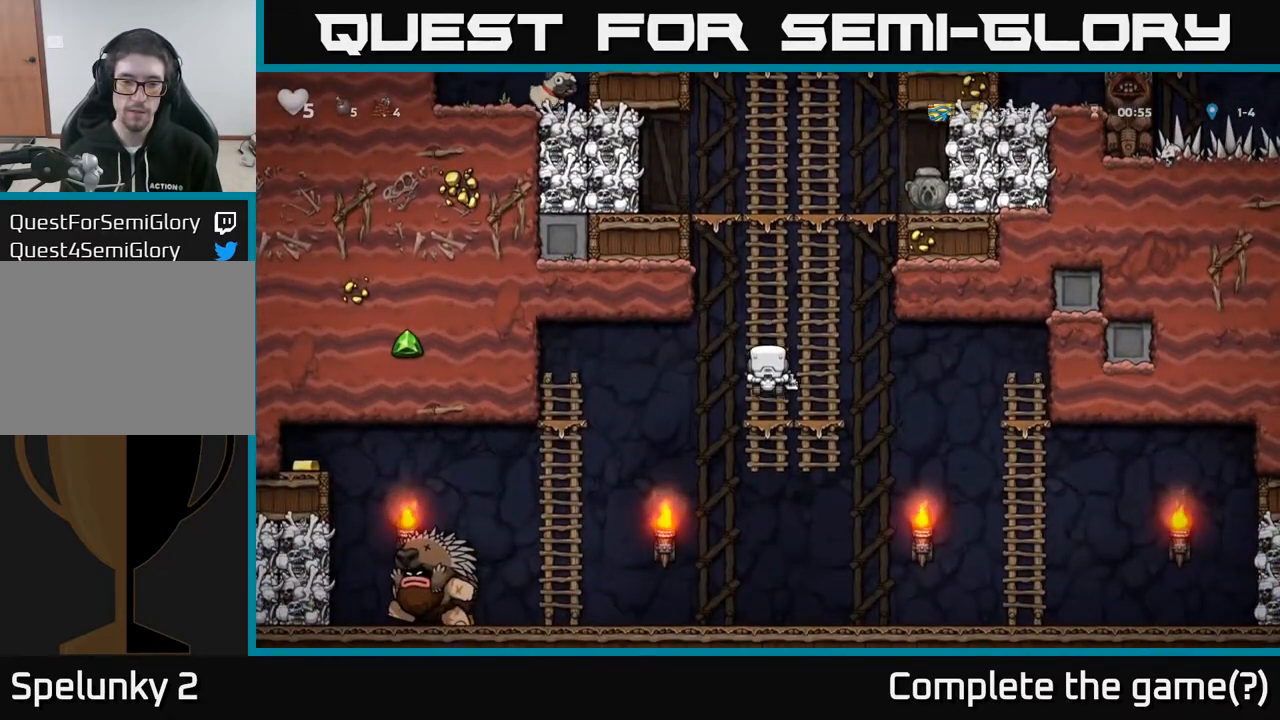
{"buttons": ["DPAD_LEFT"], "left_stick": "center", "right_stick": "center", "events": [[67, "A", "down"], [200, "A", "up"], [367, "DPAD_DOWN", "up"], [433, "DPAD_LEFT", "down"]]}
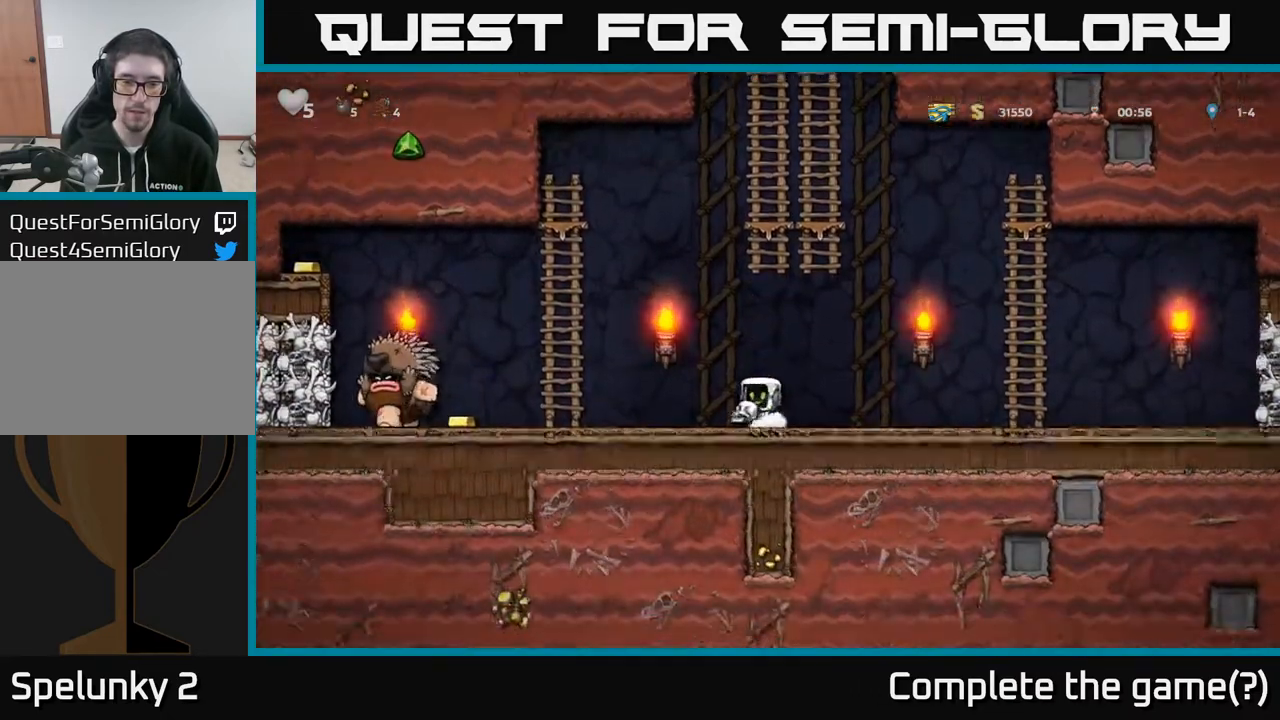
{"buttons": ["DPAD_LEFT"], "left_stick": "center", "right_stick": "center", "events": []}
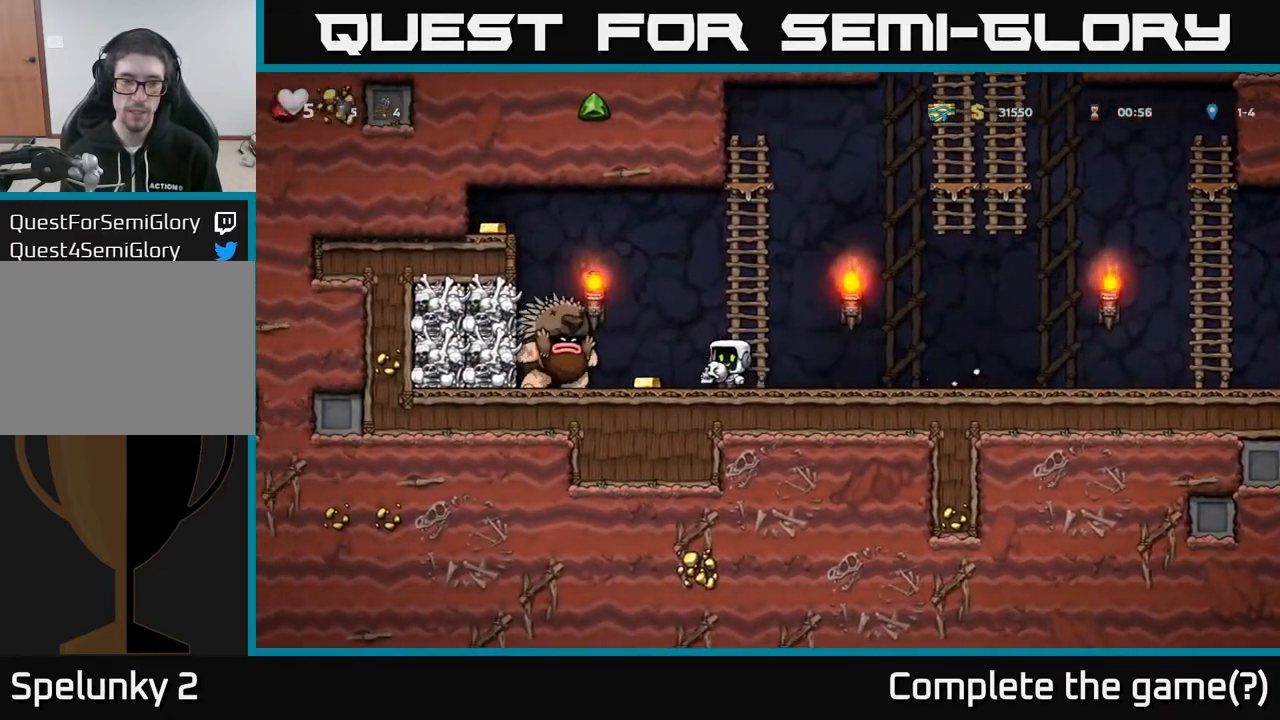
{"buttons": ["DPAD_RIGHT"], "left_stick": "center", "right_stick": "center", "events": [[117, "DPAD_LEFT", "up"], [133, "DPAD_RIGHT", "down"]]}
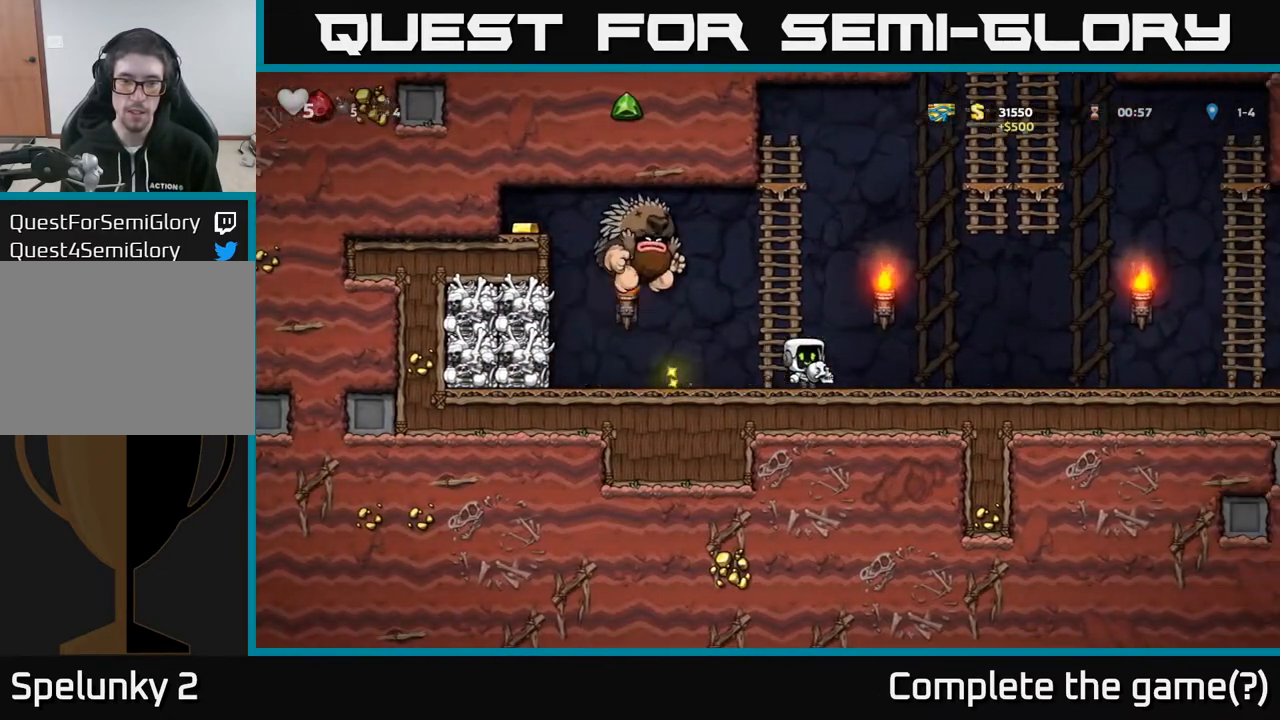
{"buttons": ["DPAD_RIGHT"], "left_stick": "center", "right_stick": "center", "events": []}
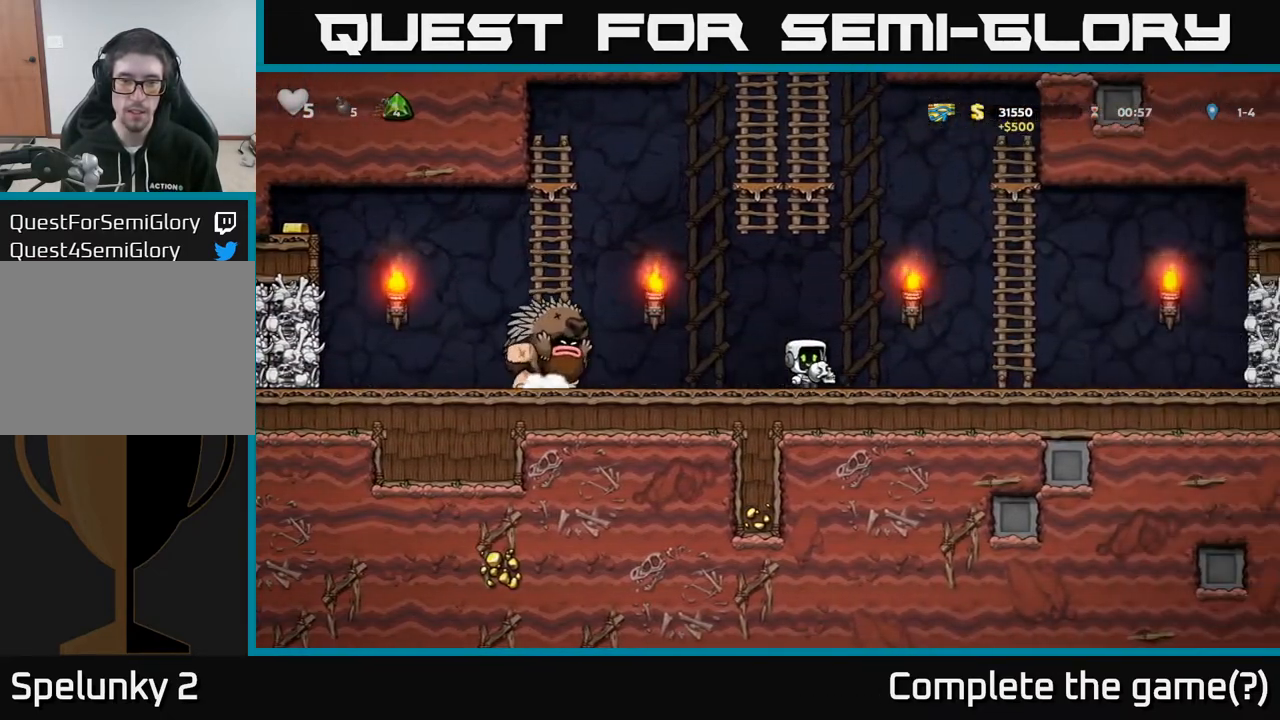
{"buttons": ["DPAD_UP"], "left_stick": "center", "right_stick": "center", "events": [[183, "A", "down"], [333, "DPAD_UP", "down"], [367, "DPAD_RIGHT", "up"], [417, "A", "up"]]}
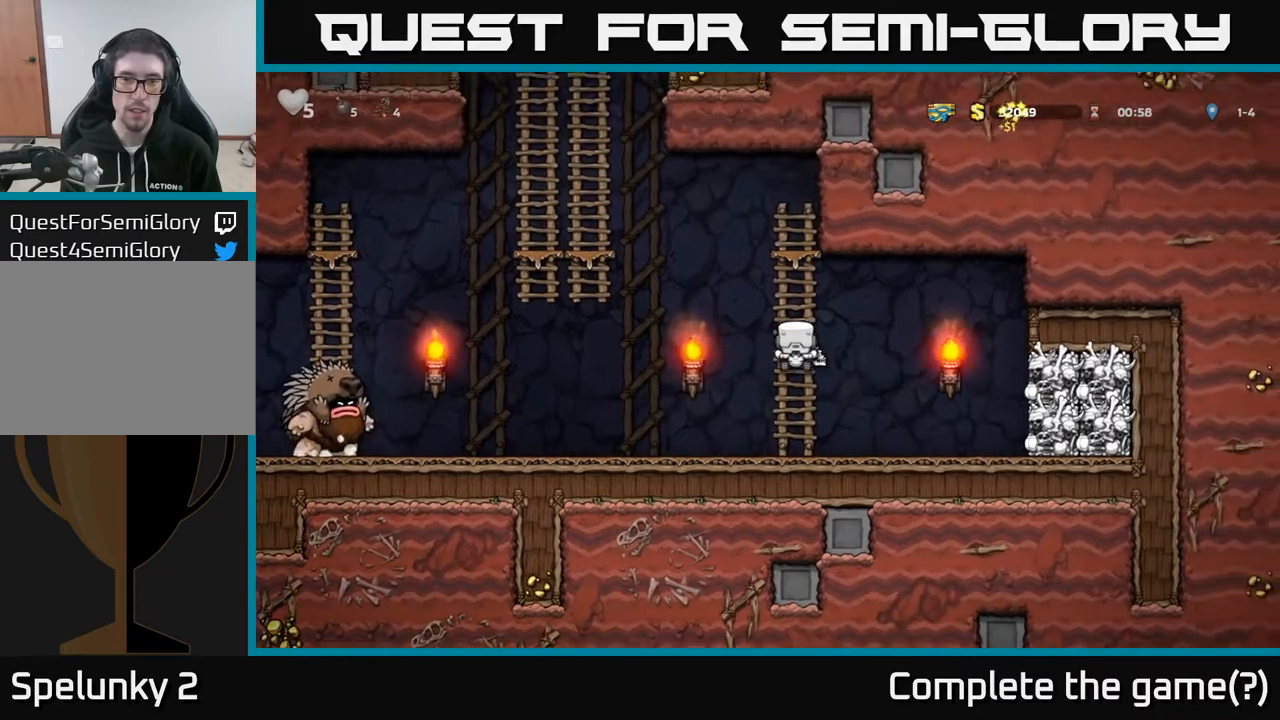
{"buttons": ["A", "DPAD_LEFT"], "left_stick": "center", "right_stick": "center", "events": [[233, "DPAD_LEFT", "down"], [283, "A", "down"], [433, "DPAD_UP", "up"]]}
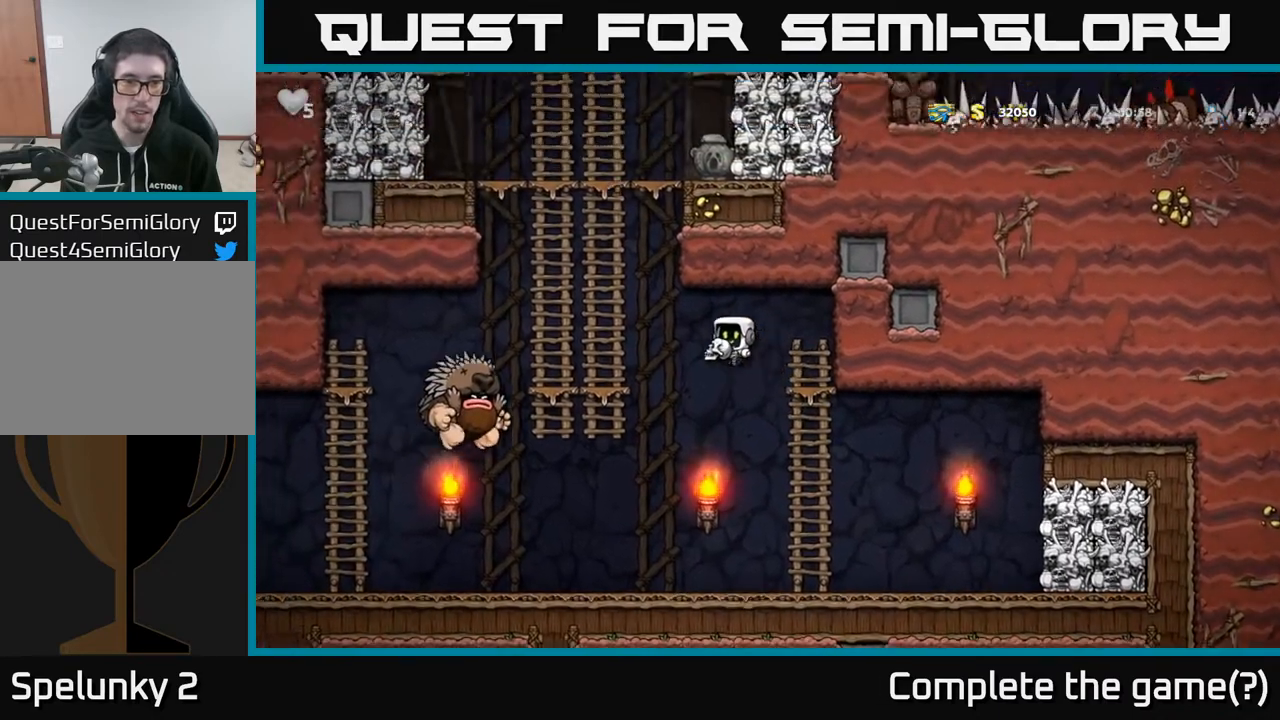
{"buttons": [], "left_stick": "center", "right_stick": "center", "events": [[167, "DPAD_UP", "down"], [267, "A", "up"], [383, "DPAD_LEFT", "up"], [450, "DPAD_UP", "up"]]}
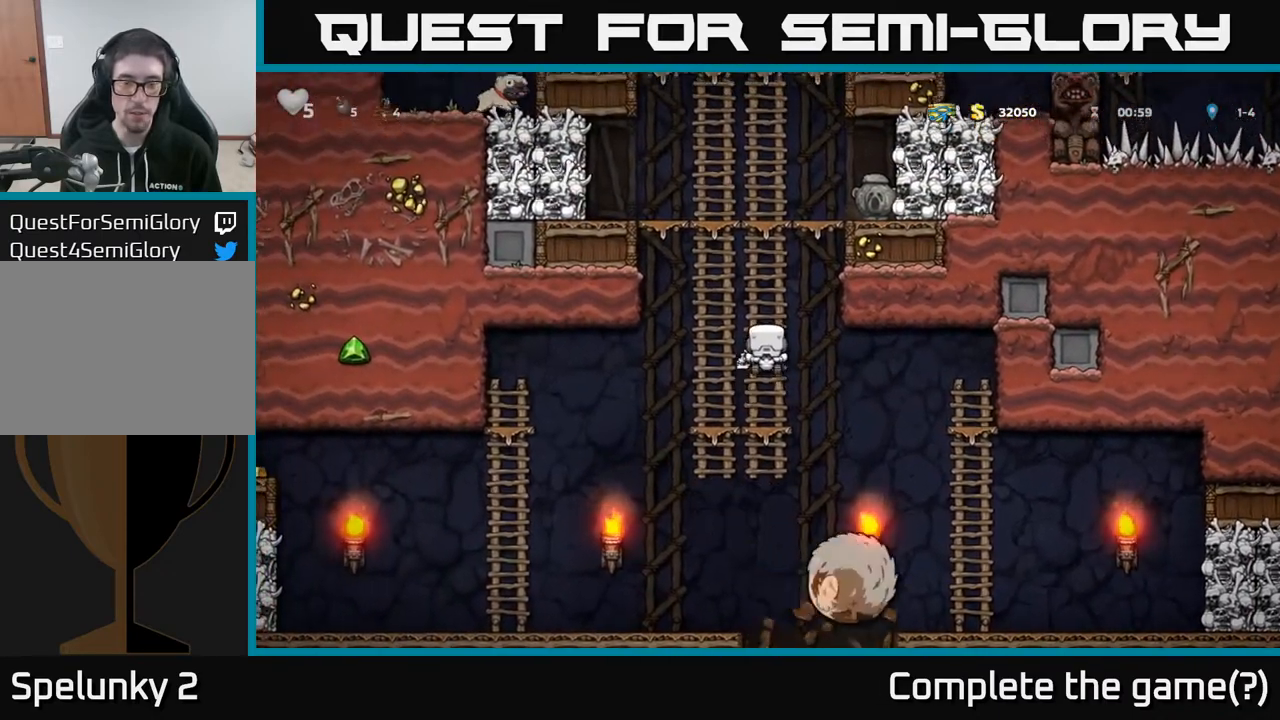
{"buttons": [], "left_stick": "center", "right_stick": "center", "events": []}
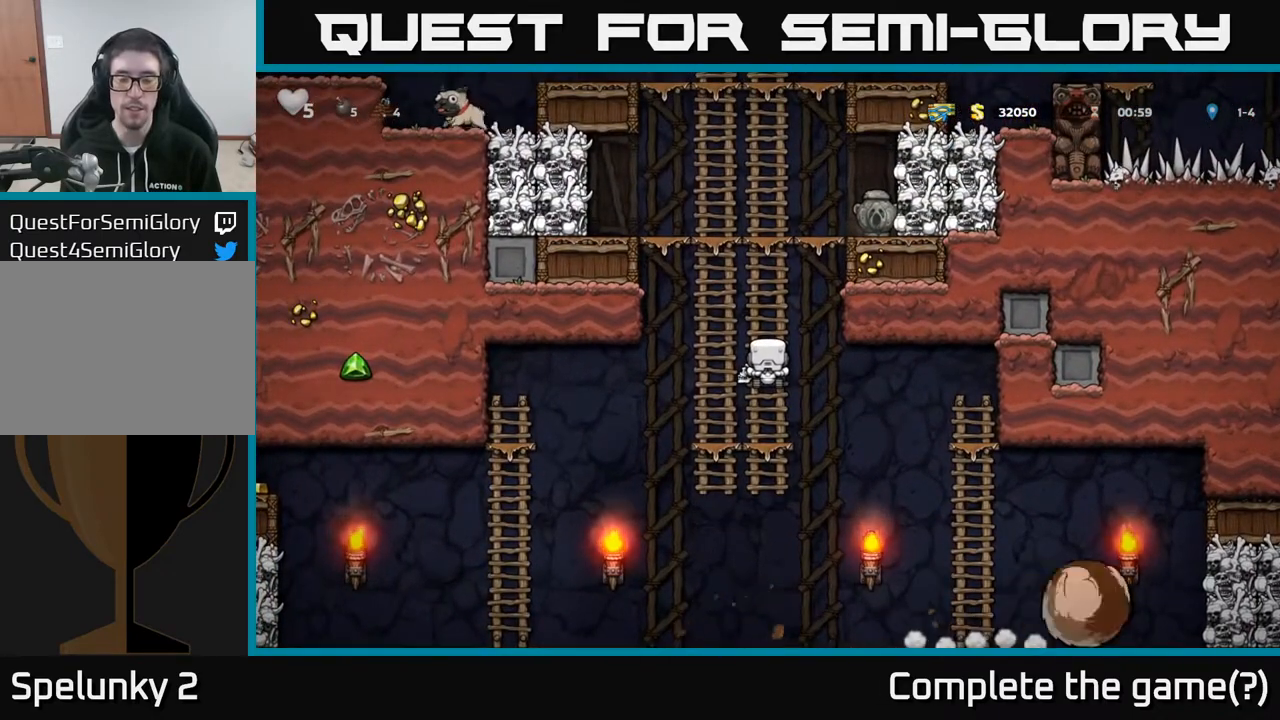
{"buttons": ["DPAD_RIGHT"], "left_stick": "center", "right_stick": "center", "events": [[17, "DPAD_DOWN", "down"], [100, "A", "down"], [167, "DPAD_RIGHT", "down"], [200, "DPAD_DOWN", "up"], [283, "A", "up"]]}
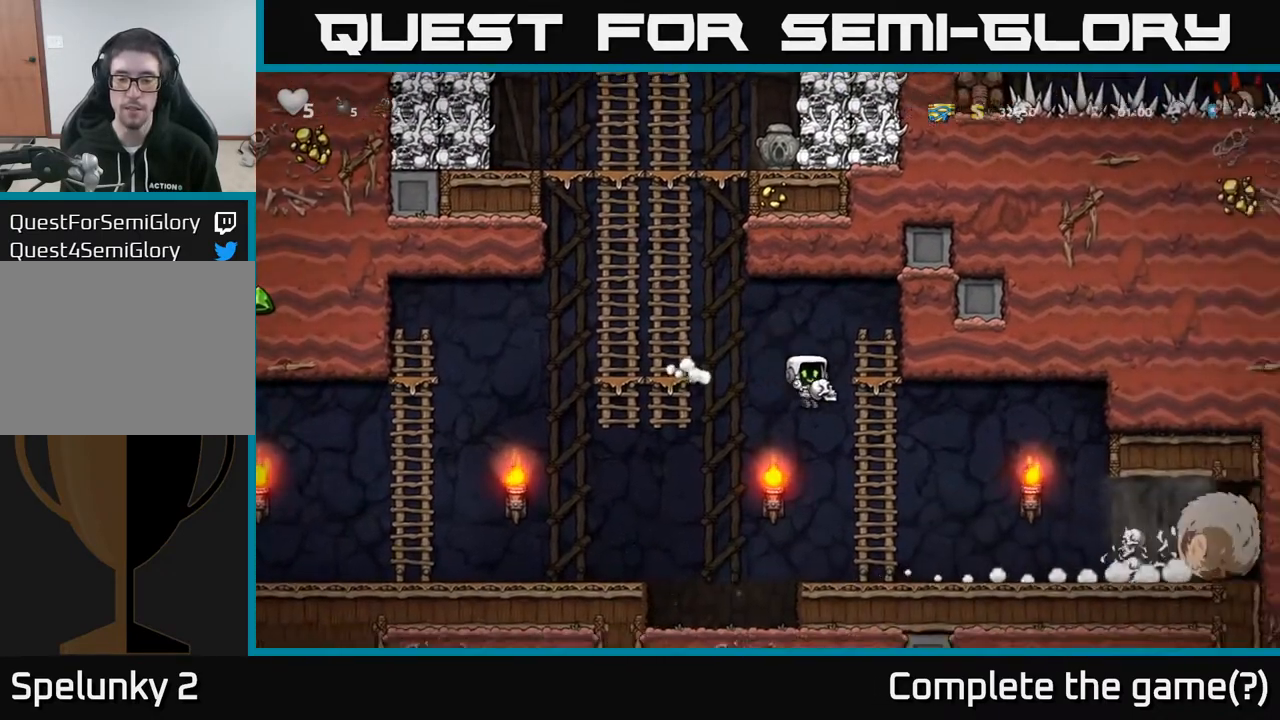
{"buttons": ["DPAD_RIGHT"], "left_stick": "center", "right_stick": "center", "events": []}
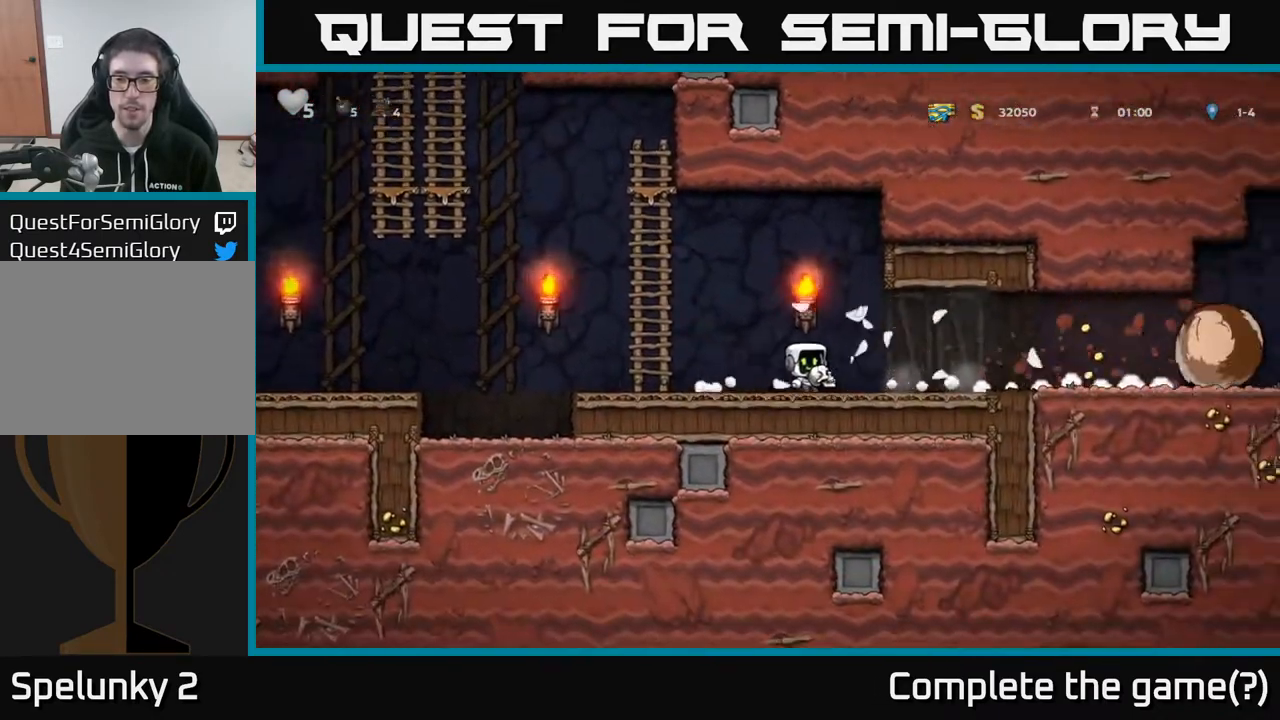
{"buttons": ["DPAD_RIGHT"], "left_stick": "center", "right_stick": "center", "events": [[50, "DPAD_RIGHT", "up"], [267, "DPAD_RIGHT", "down"]]}
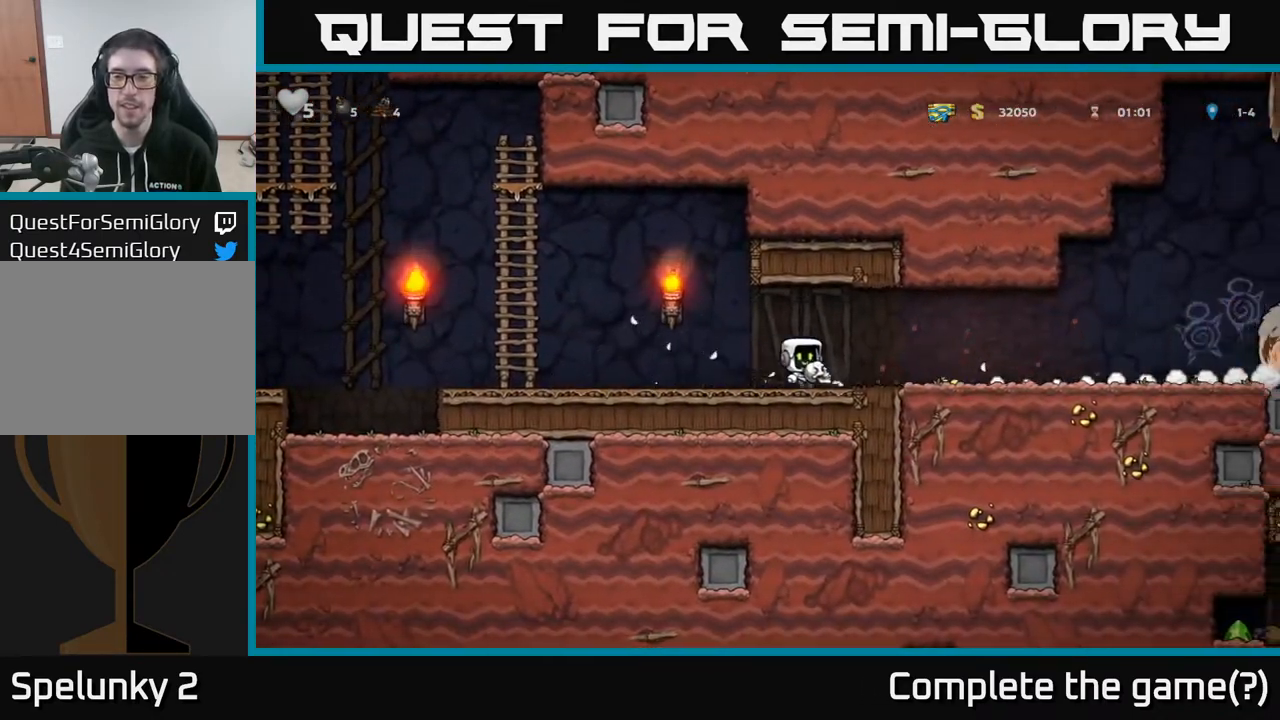
{"buttons": ["DPAD_RIGHT"], "left_stick": "center", "right_stick": "center", "events": []}
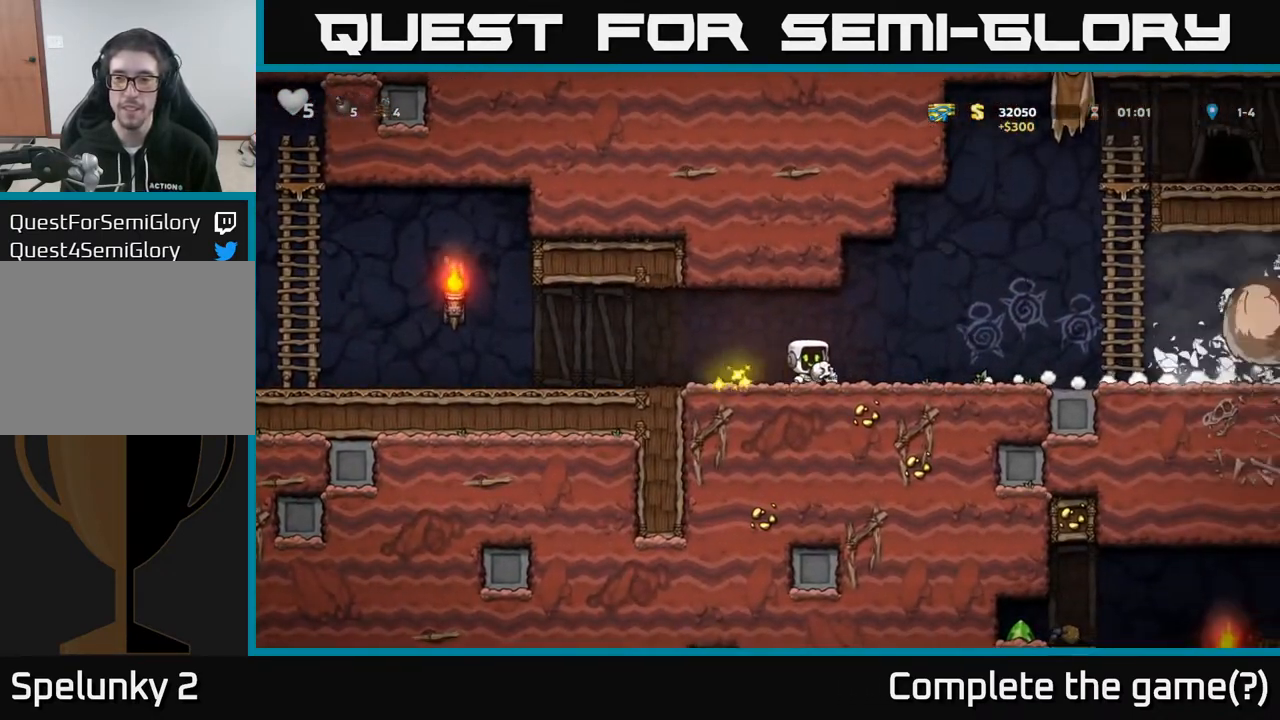
{"buttons": [], "left_stick": "center", "right_stick": "center", "events": [[233, "DPAD_RIGHT", "up"], [350, "DPAD_LEFT", "down"], [483, "DPAD_LEFT", "up"]]}
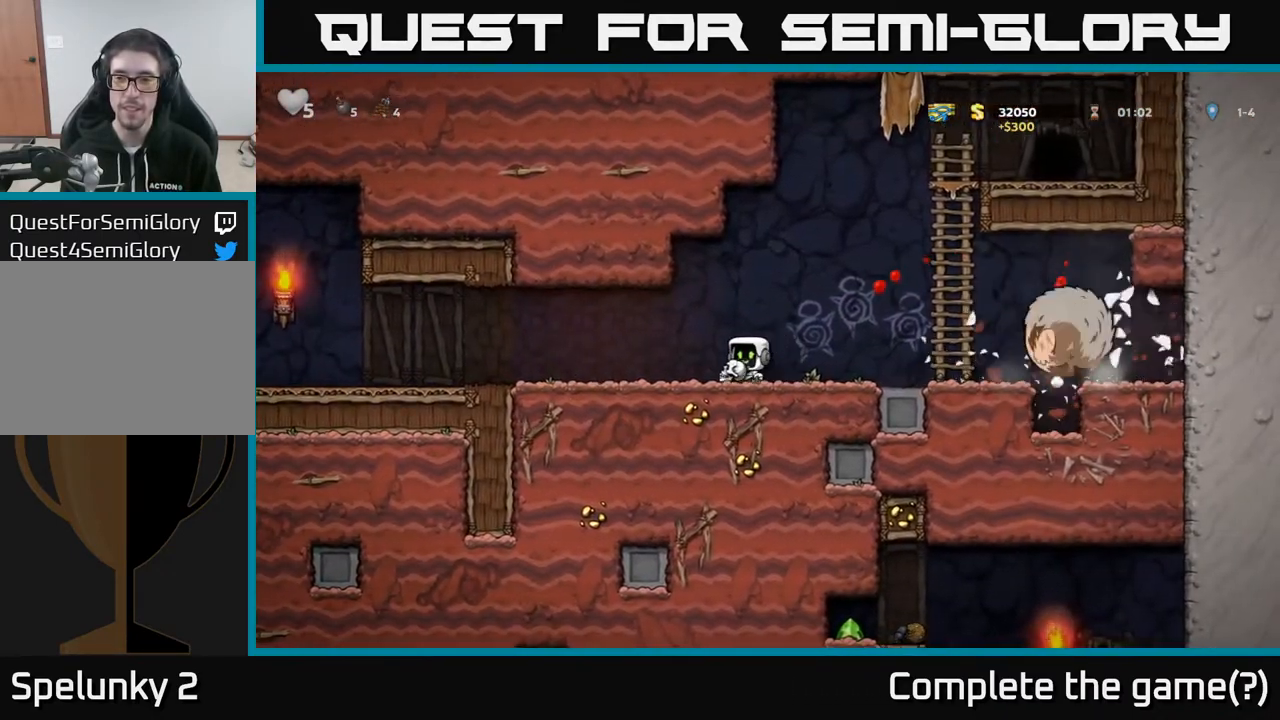
{"buttons": ["X", "DPAD_RIGHT"], "left_stick": "center", "right_stick": "center", "events": [[17, "DPAD_RIGHT", "down"], [500, "X", "down"]]}
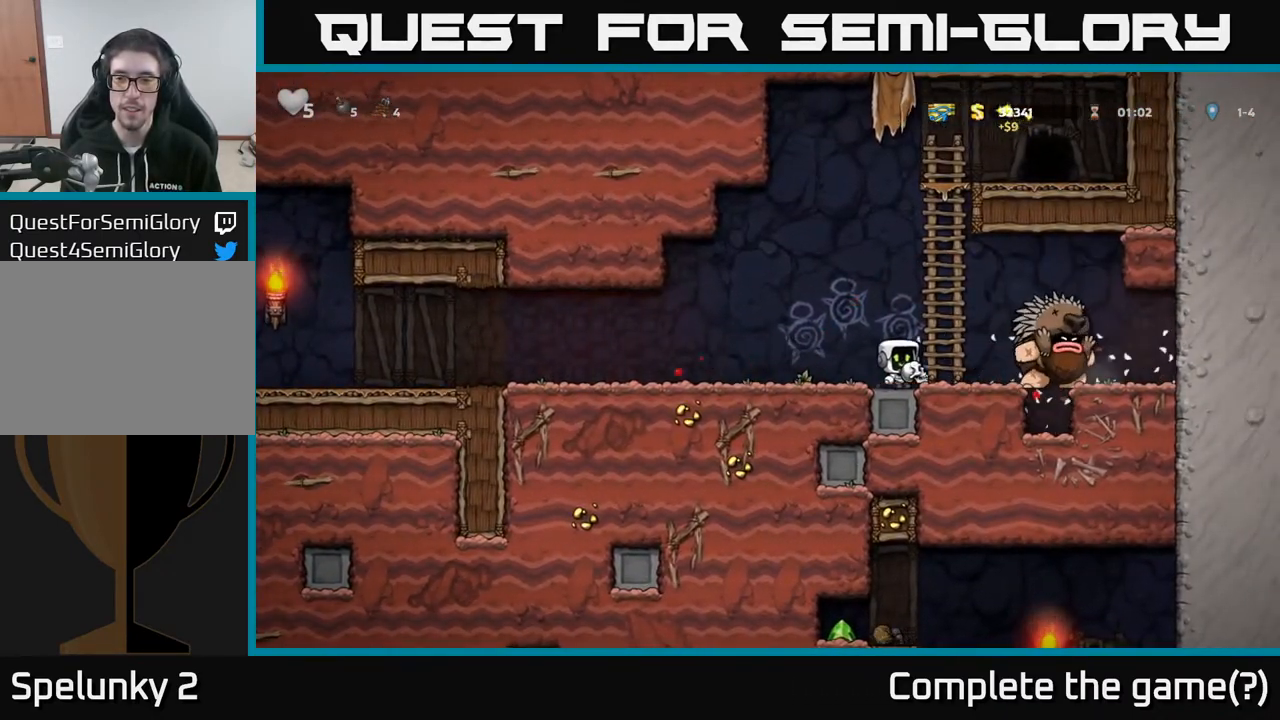
{"buttons": ["DPAD_LEFT"], "left_stick": "center", "right_stick": "center", "events": [[50, "DPAD_RIGHT", "up"], [67, "X", "up"], [83, "DPAD_LEFT", "down"]]}
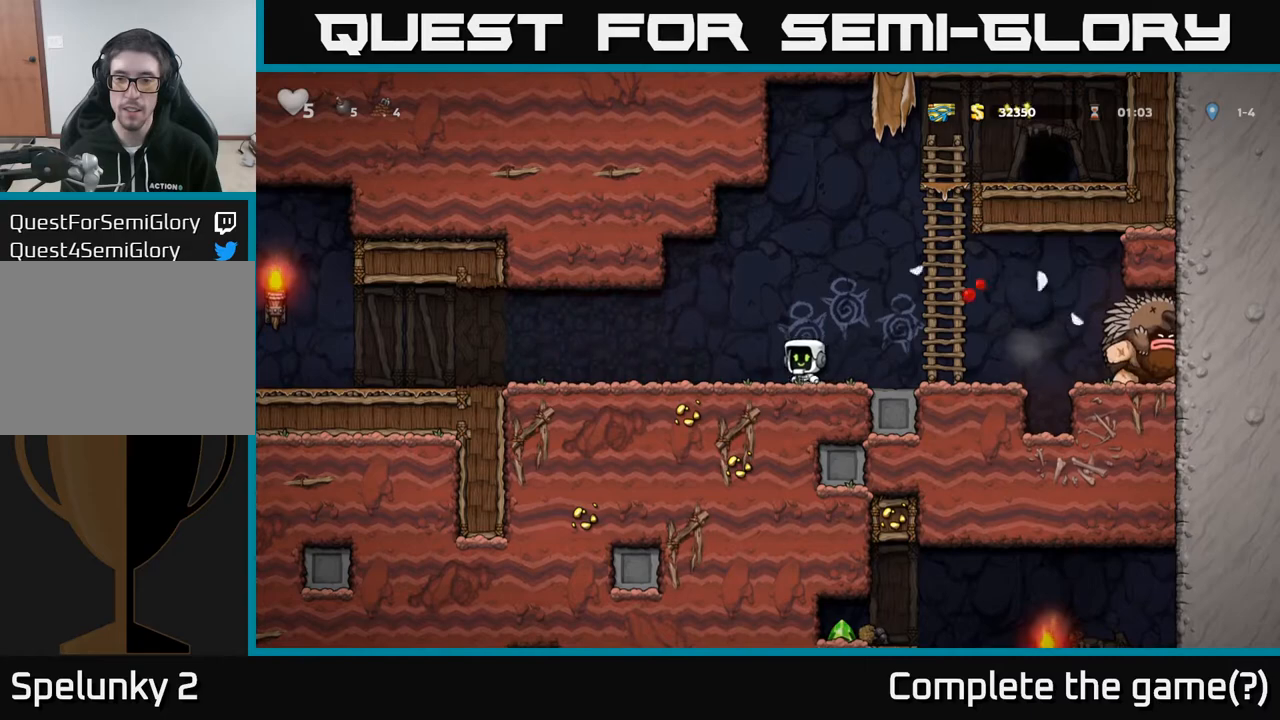
{"buttons": ["DPAD_RIGHT"], "left_stick": "center", "right_stick": "center", "events": [[217, "DPAD_LEFT", "up"], [250, "DPAD_RIGHT", "down"]]}
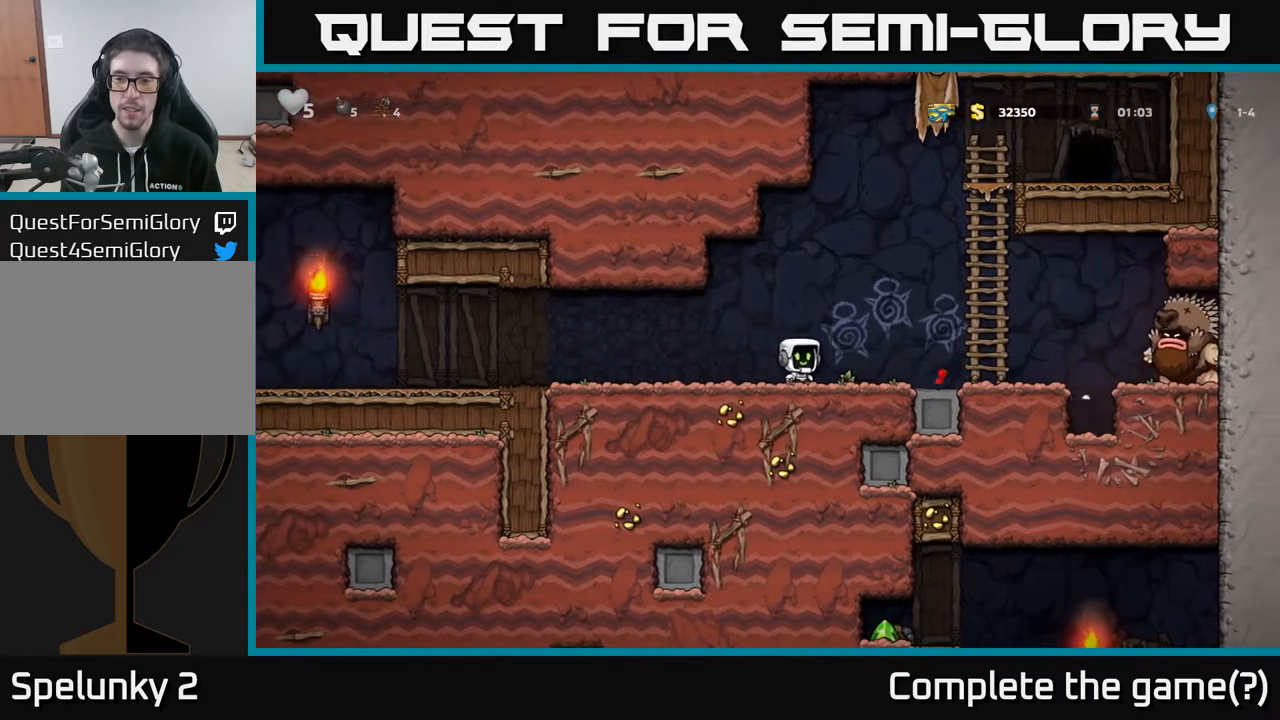
{"buttons": ["DPAD_LEFT"], "left_stick": "center", "right_stick": "center", "events": [[167, "DPAD_RIGHT", "up"], [183, "DPAD_LEFT", "down"]]}
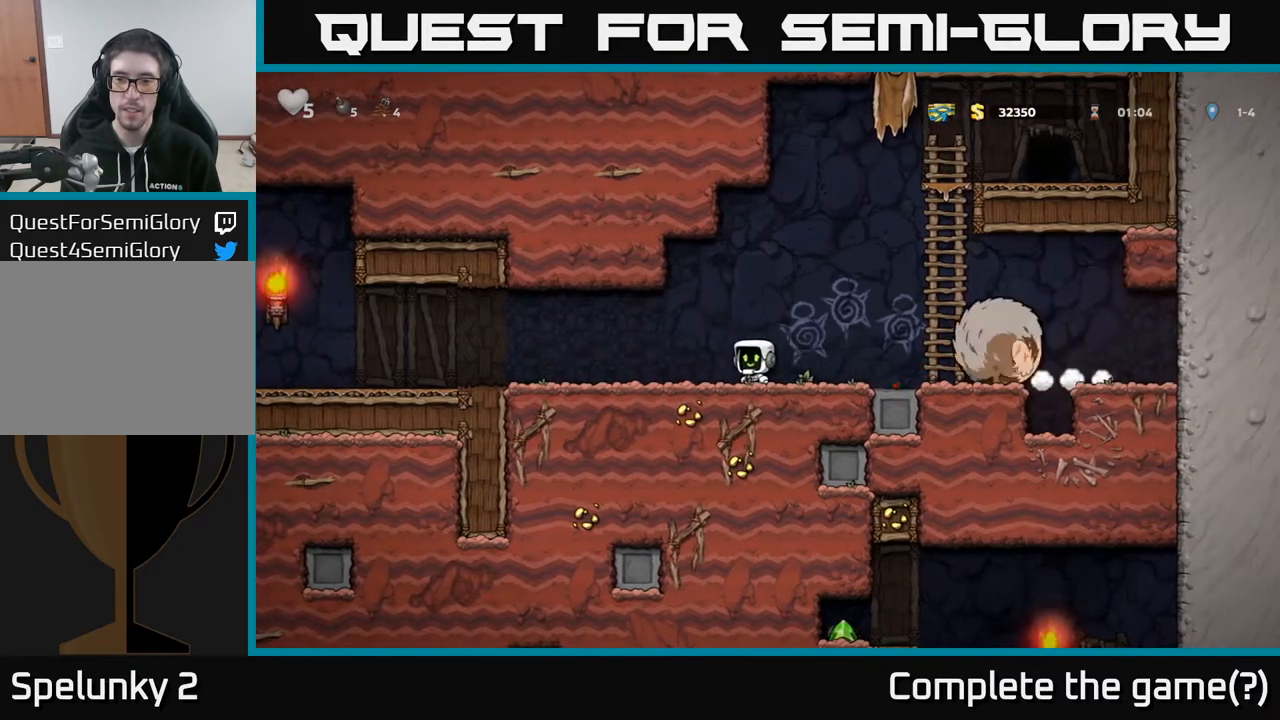
{"buttons": ["DPAD_LEFT"], "left_stick": "center", "right_stick": "center", "events": []}
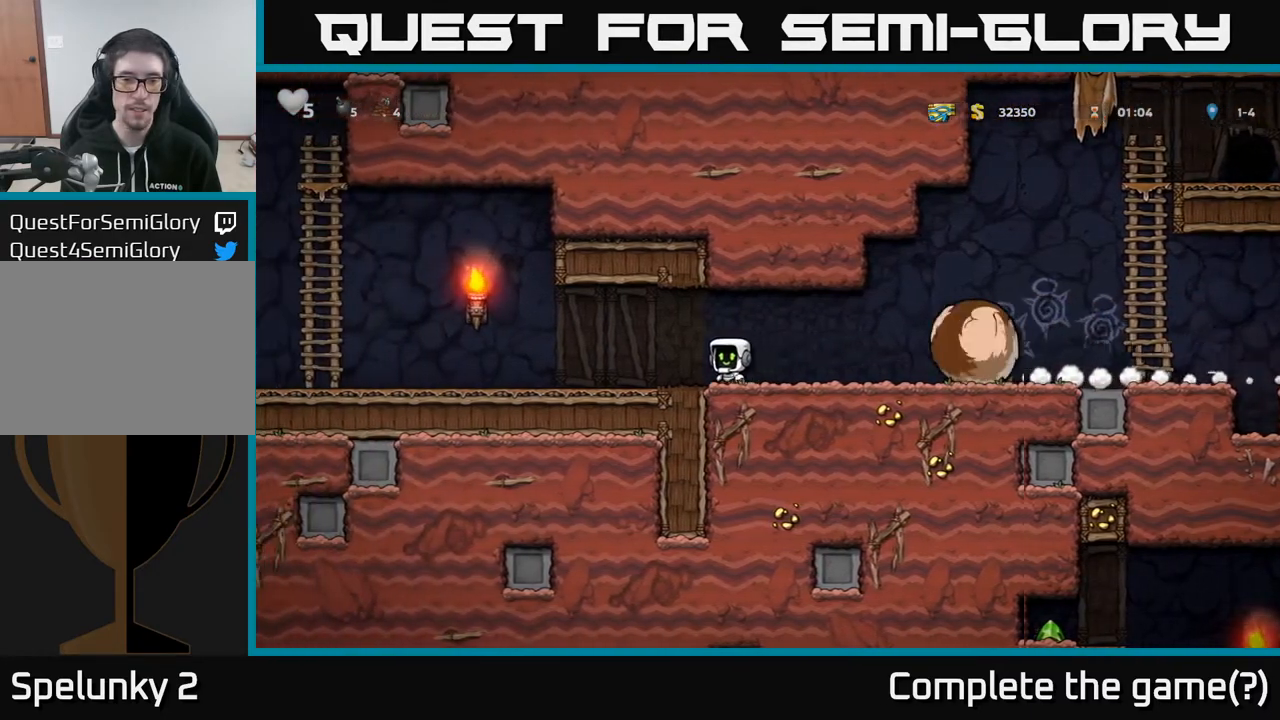
{"buttons": ["DPAD_LEFT"], "left_stick": "center", "right_stick": "center", "events": []}
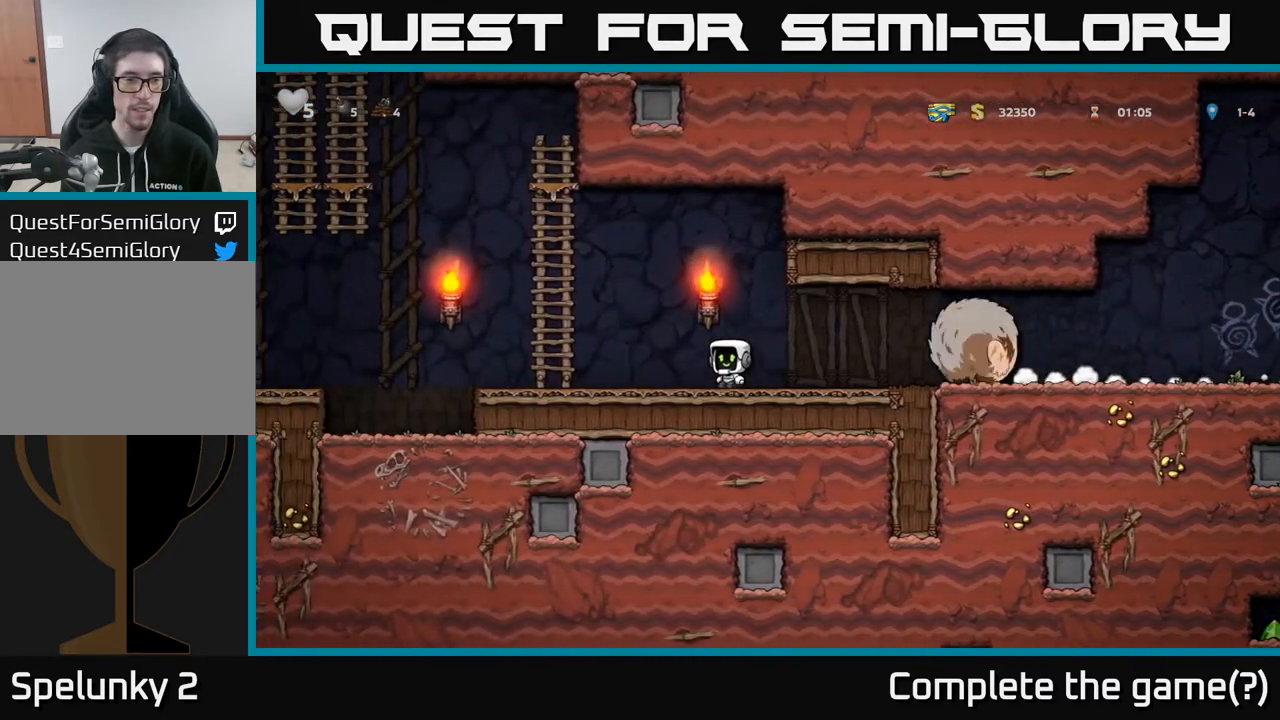
{"buttons": ["DPAD_UP", "DPAD_LEFT"], "left_stick": "center", "right_stick": "center", "events": [[133, "A", "down"], [367, "DPAD_UP", "down"], [400, "DPAD_LEFT", "up"], [417, "DPAD_LEFT", "down"], [433, "A", "up"]]}
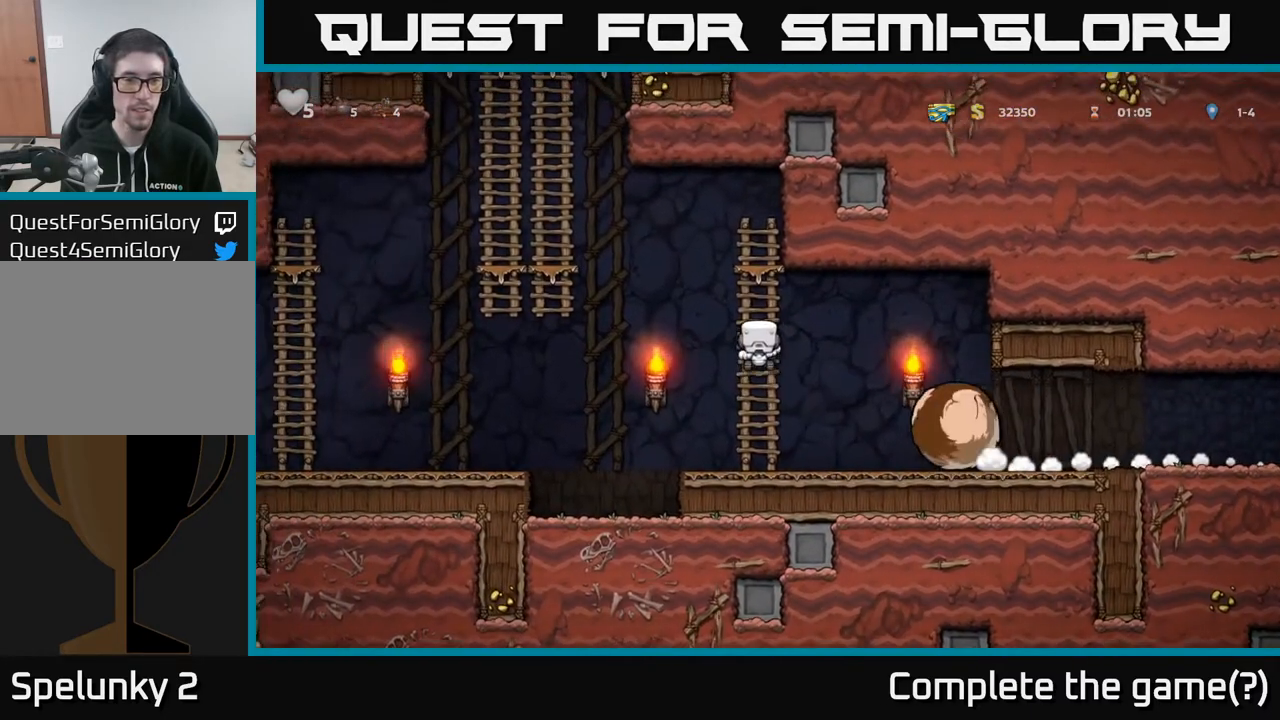
{"buttons": ["DPAD_UP", "DPAD_LEFT"], "left_stick": "center", "right_stick": "center", "events": [[17, "A", "down"], [33, "DPAD_UP", "up"], [433, "DPAD_UP", "down"], [467, "A", "up"]]}
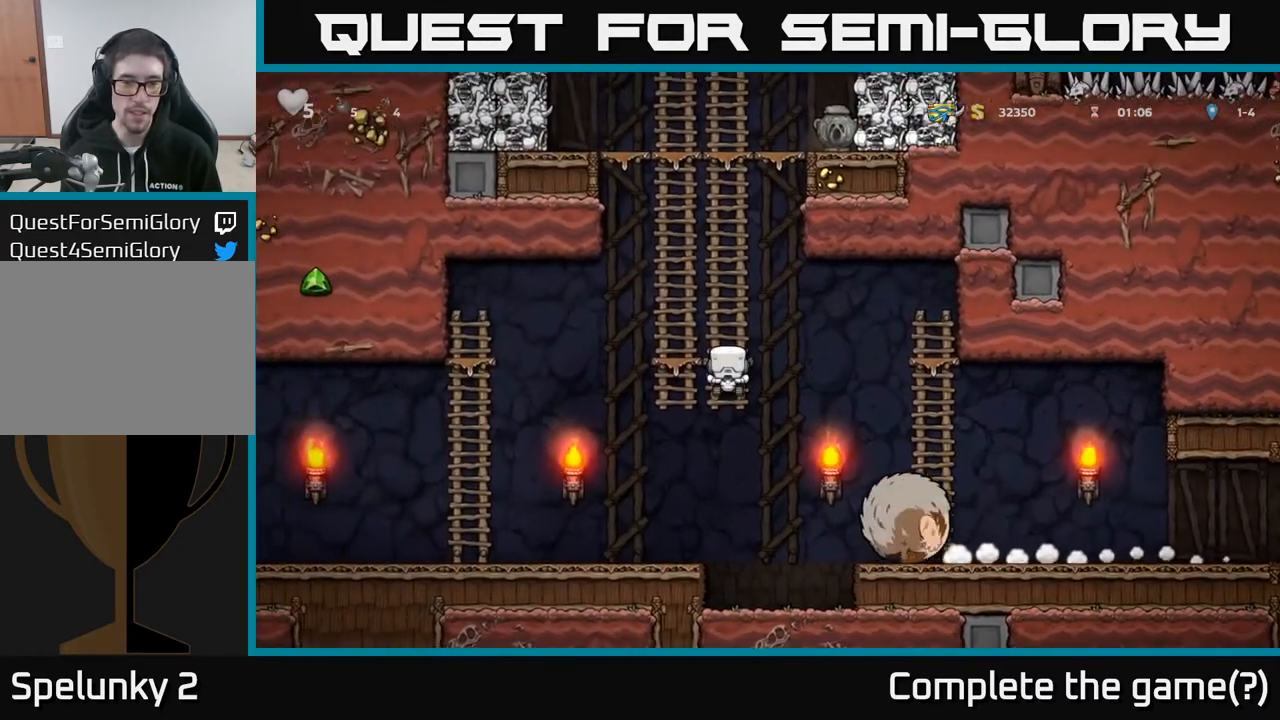
{"buttons": [], "left_stick": "center", "right_stick": "center", "events": [[167, "DPAD_LEFT", "up"], [367, "DPAD_UP", "up"]]}
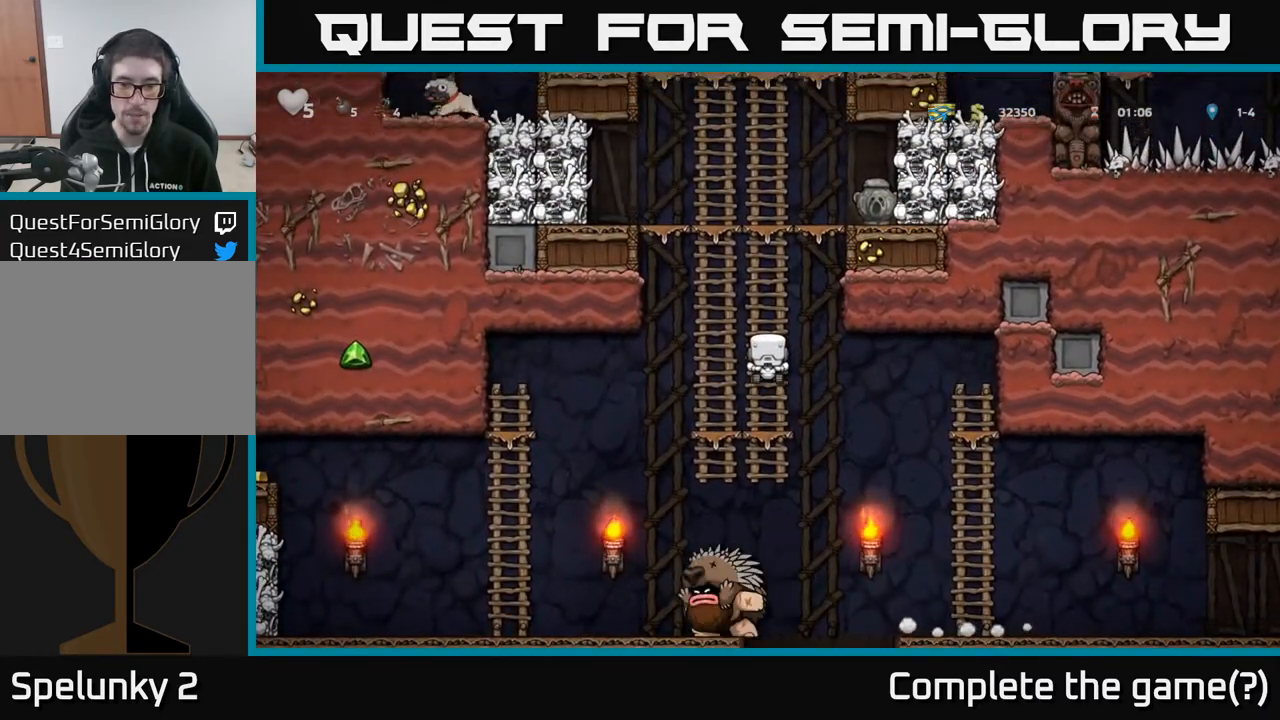
{"buttons": ["DPAD_UP"], "left_stick": "center", "right_stick": "center", "events": [[400, "DPAD_UP", "down"]]}
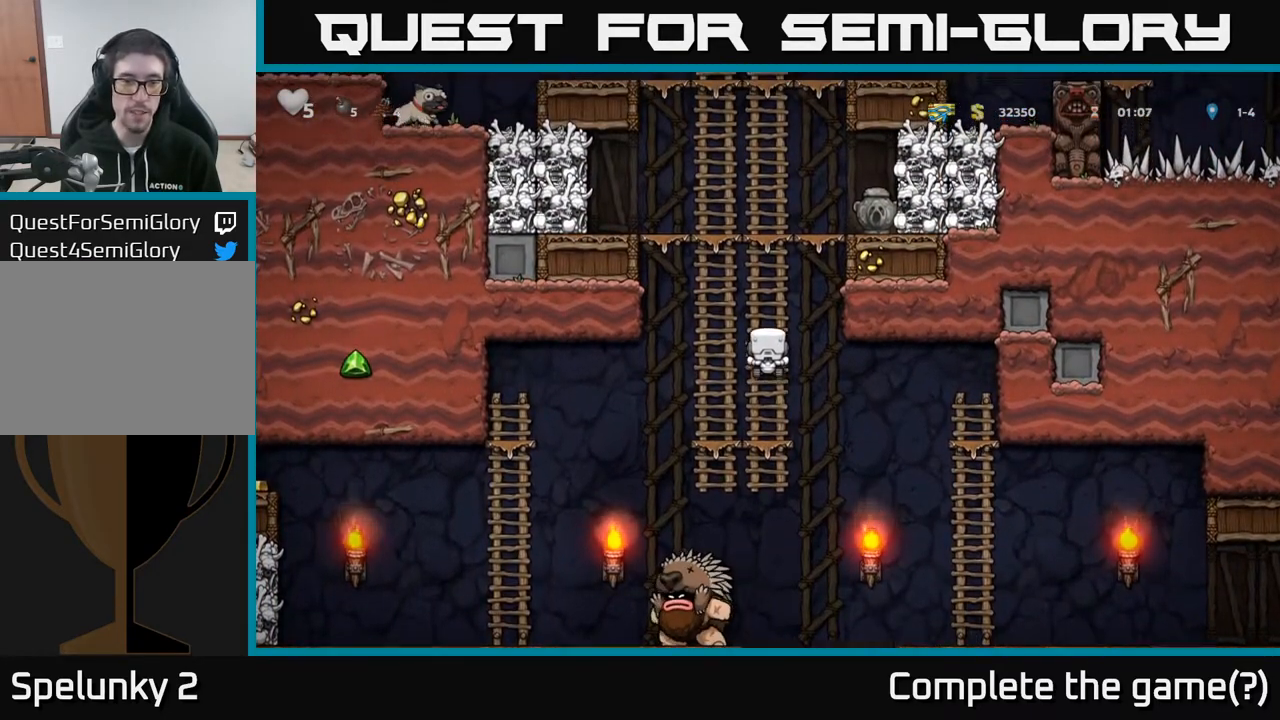
{"buttons": ["DPAD_UP"], "left_stick": "center", "right_stick": "center", "events": []}
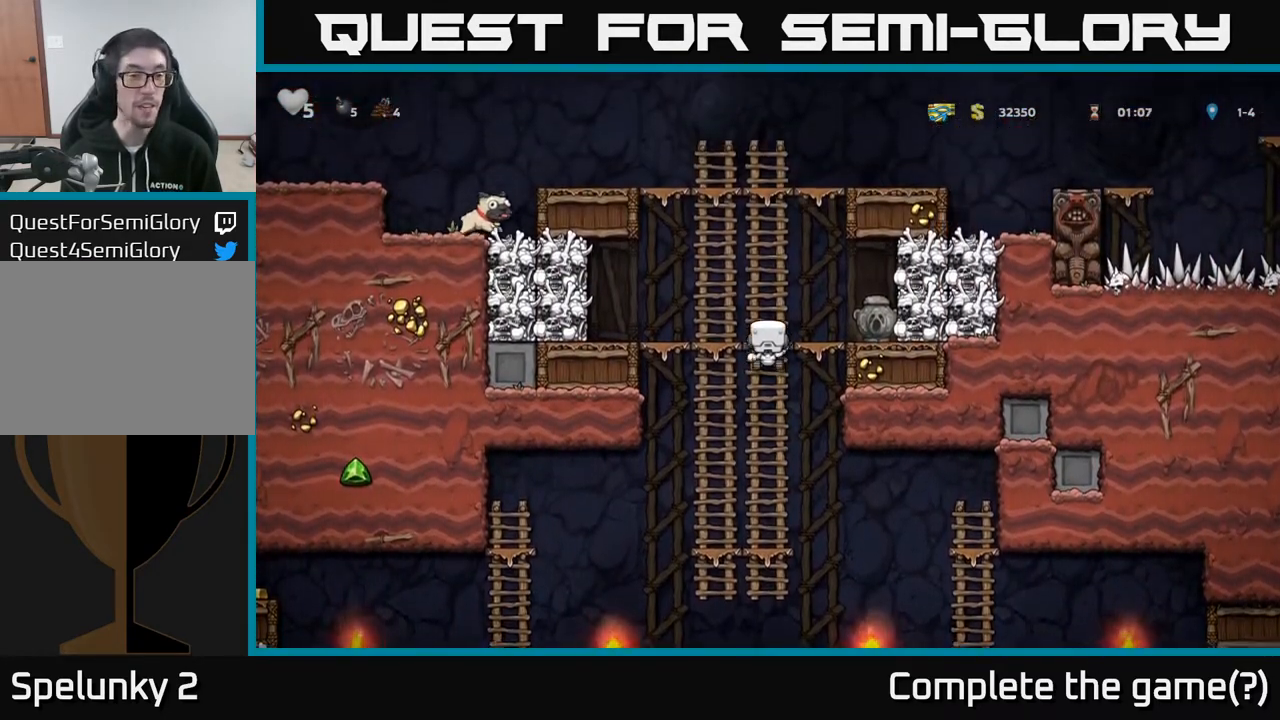
{"buttons": [], "left_stick": "center", "right_stick": "center", "events": [[17, "DPAD_LEFT", "down"], [50, "A", "down"], [83, "DPAD_UP", "up"], [200, "A", "up"], [267, "DPAD_LEFT", "up"]]}
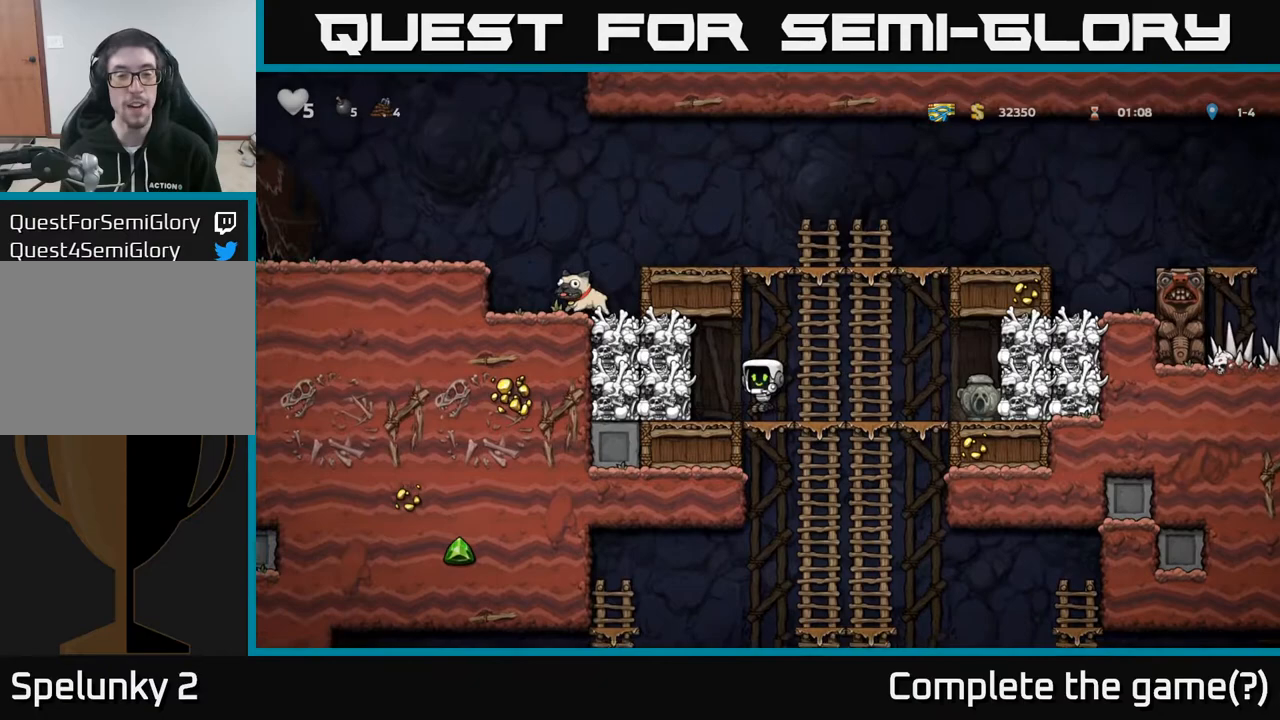
{"buttons": ["DPAD_RIGHT"], "left_stick": "center", "right_stick": "center", "events": [[117, "A", "down"], [117, "DPAD_LEFT", "down"], [150, "X", "down"], [250, "DPAD_LEFT", "up"], [250, "X", "up"], [267, "DPAD_RIGHT", "down"], [283, "A", "up"]]}
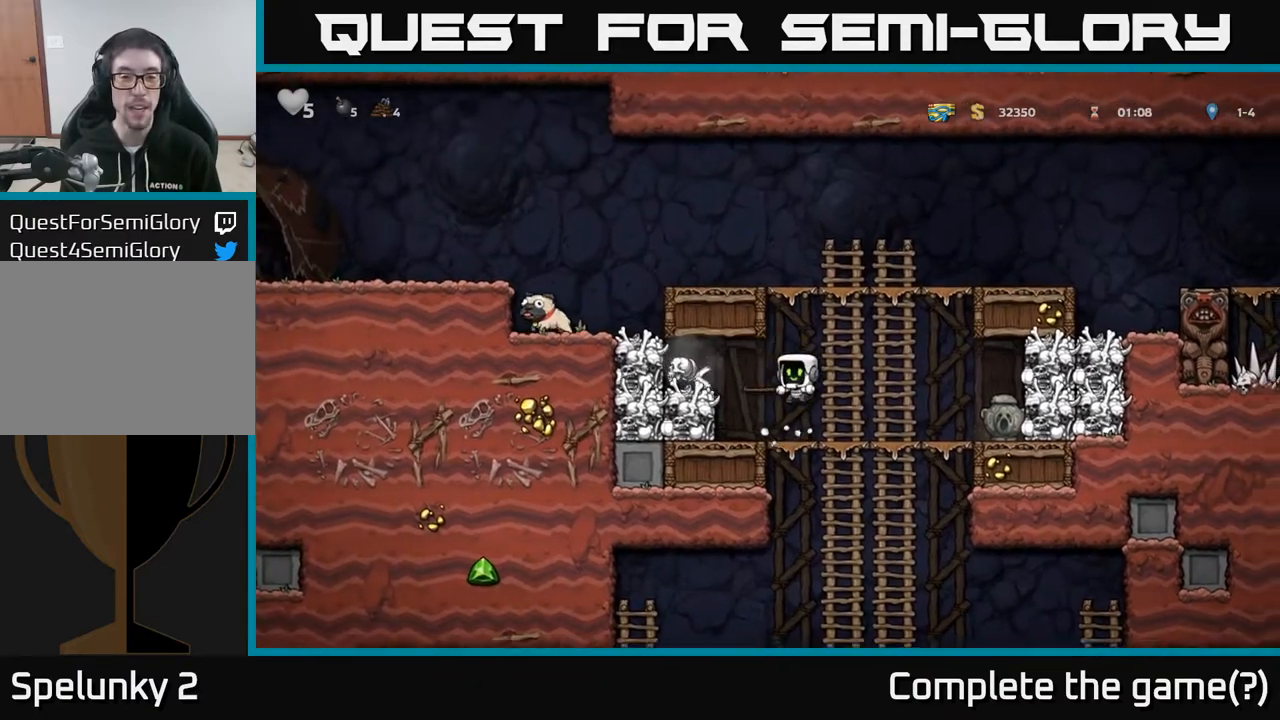
{"buttons": ["DPAD_LEFT"], "left_stick": "center", "right_stick": "center", "events": [[17, "DPAD_RIGHT", "up"], [167, "DPAD_LEFT", "down"], [200, "A", "down"], [350, "A", "up"]]}
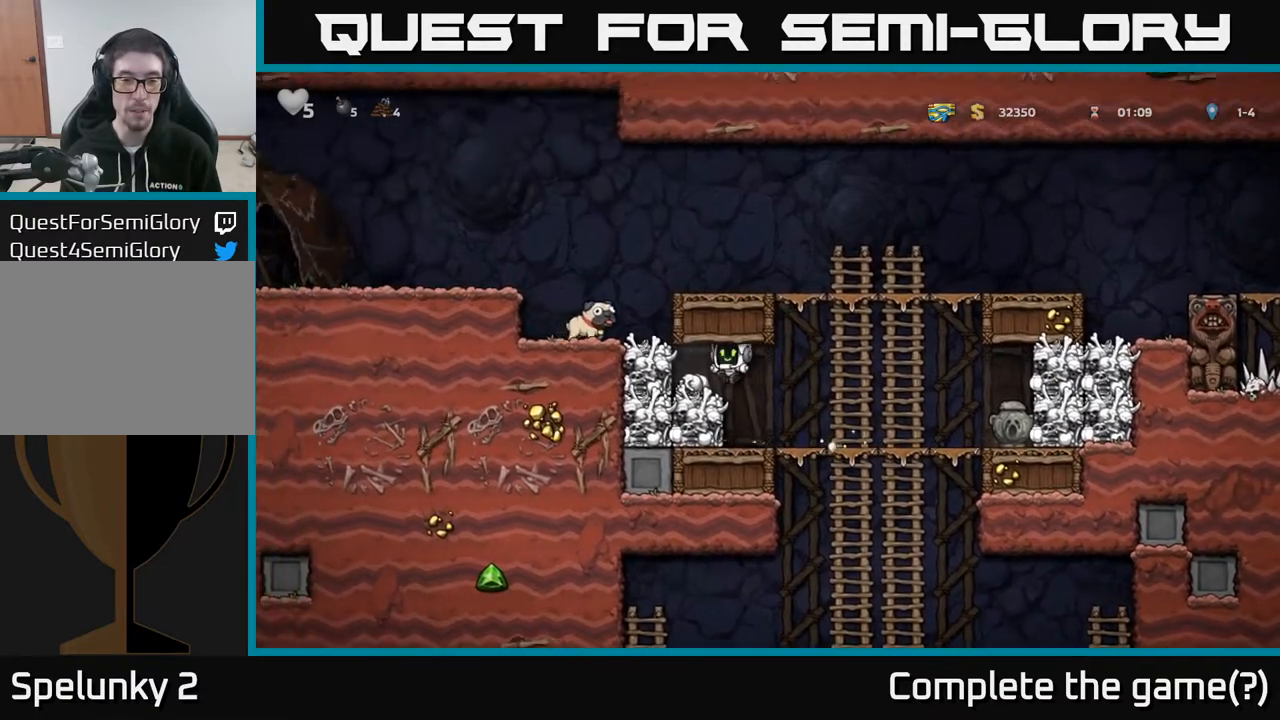
{"buttons": ["DPAD_UP", "DPAD_RIGHT"], "left_stick": "center", "right_stick": "center", "events": [[50, "DPAD_DOWN", "down"], [67, "DPAD_LEFT", "up"], [150, "X", "down"], [167, "DPAD_DOWN", "up"], [167, "DPAD_RIGHT", "down"], [250, "X", "up"], [283, "DPAD_UP", "down"]]}